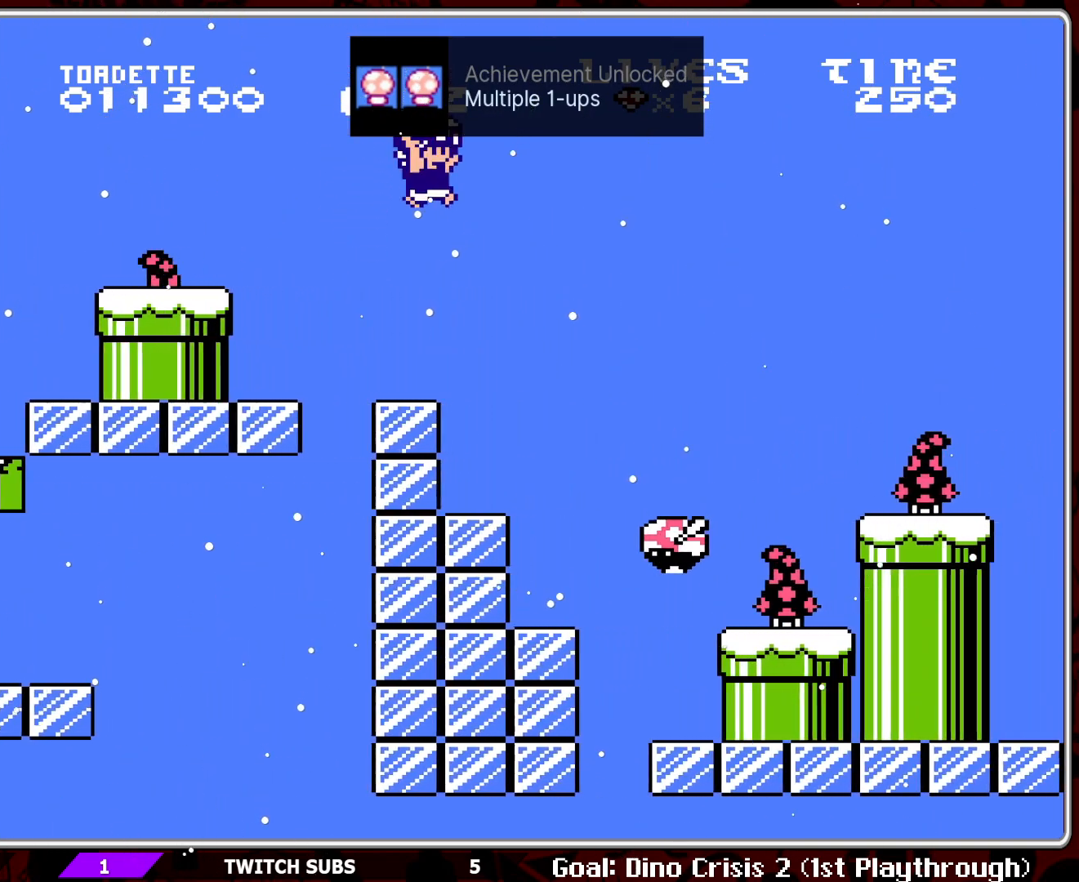
Gameplay with a controller (Nintendo layout); each line is a JSON object with the inputs held at the frame after it. "events" lists button and stick changes between this image and that frame as [ms after this image, input, new state], when the widget could be followed in between. Not read: L3 R3.
{"buttons": ["B"], "events": [[233, "DPAD_LEFT", "up"], [317, "DPAD_LEFT", "down"], [433, "DPAD_LEFT", "up"]]}
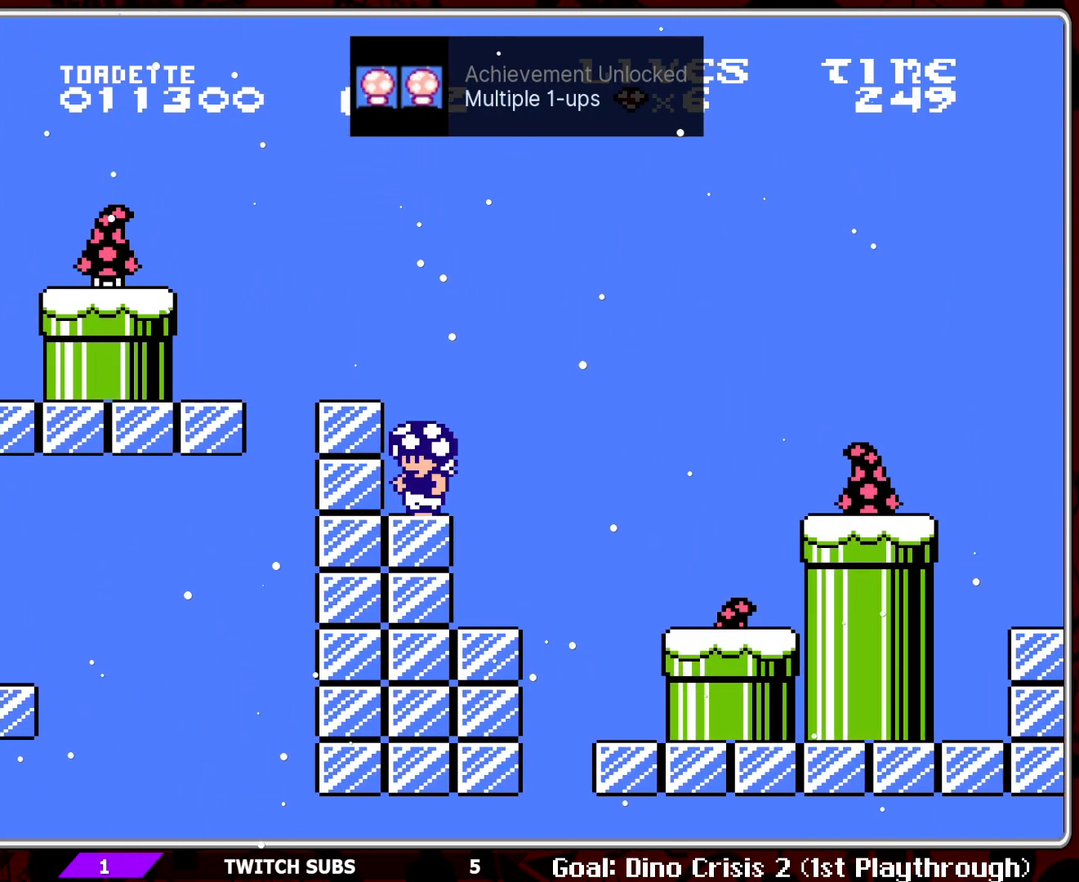
{"buttons": ["B", "DPAD_RIGHT"], "events": [[167, "DPAD_RIGHT", "down"], [267, "DPAD_RIGHT", "up"], [417, "DPAD_RIGHT", "down"]]}
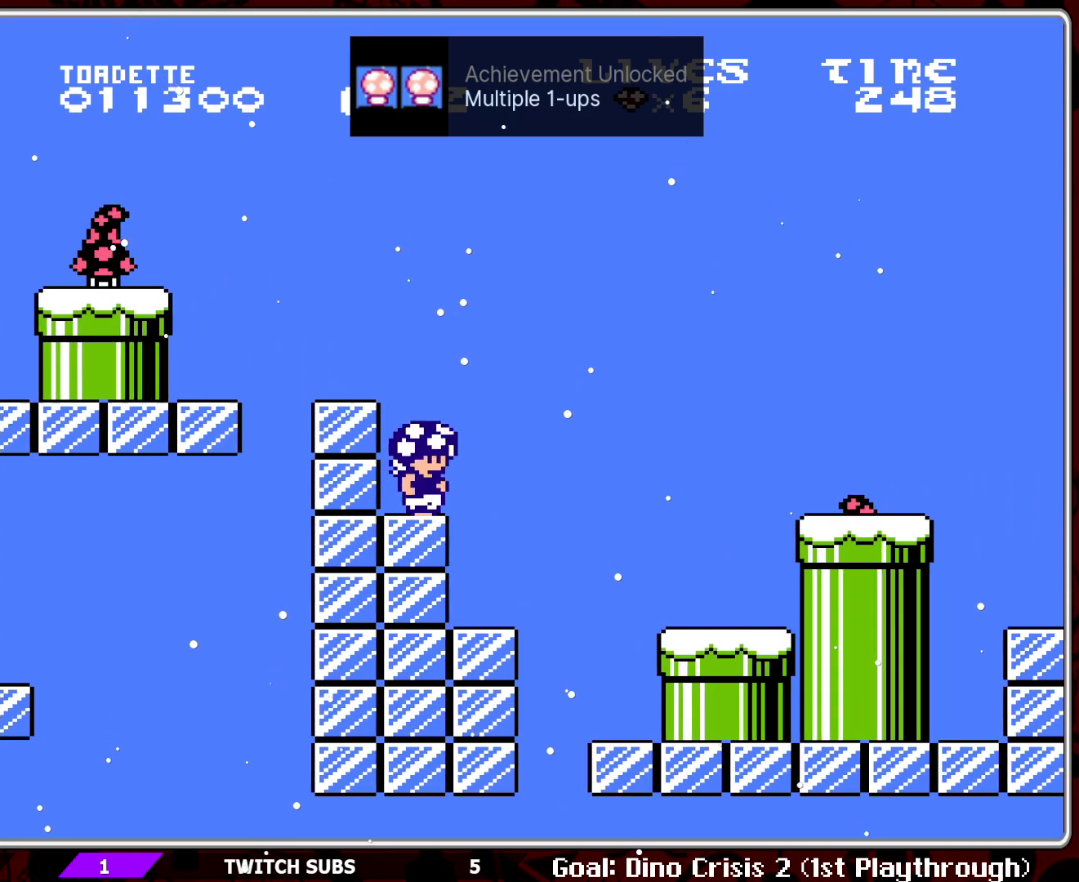
{"buttons": ["B"], "events": [[150, "DPAD_RIGHT", "up"]]}
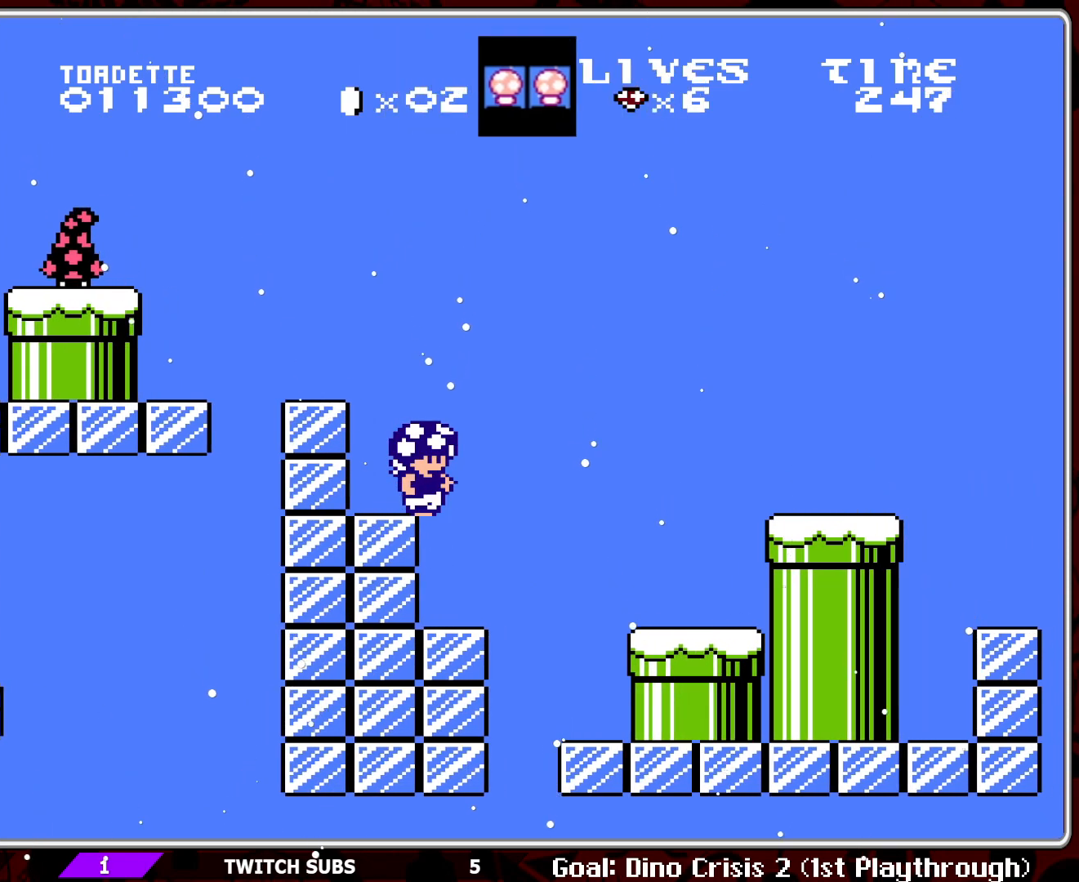
{"buttons": ["B", "DPAD_RIGHT"], "events": [[67, "DPAD_RIGHT", "down"], [217, "DPAD_RIGHT", "up"], [483, "DPAD_RIGHT", "down"]]}
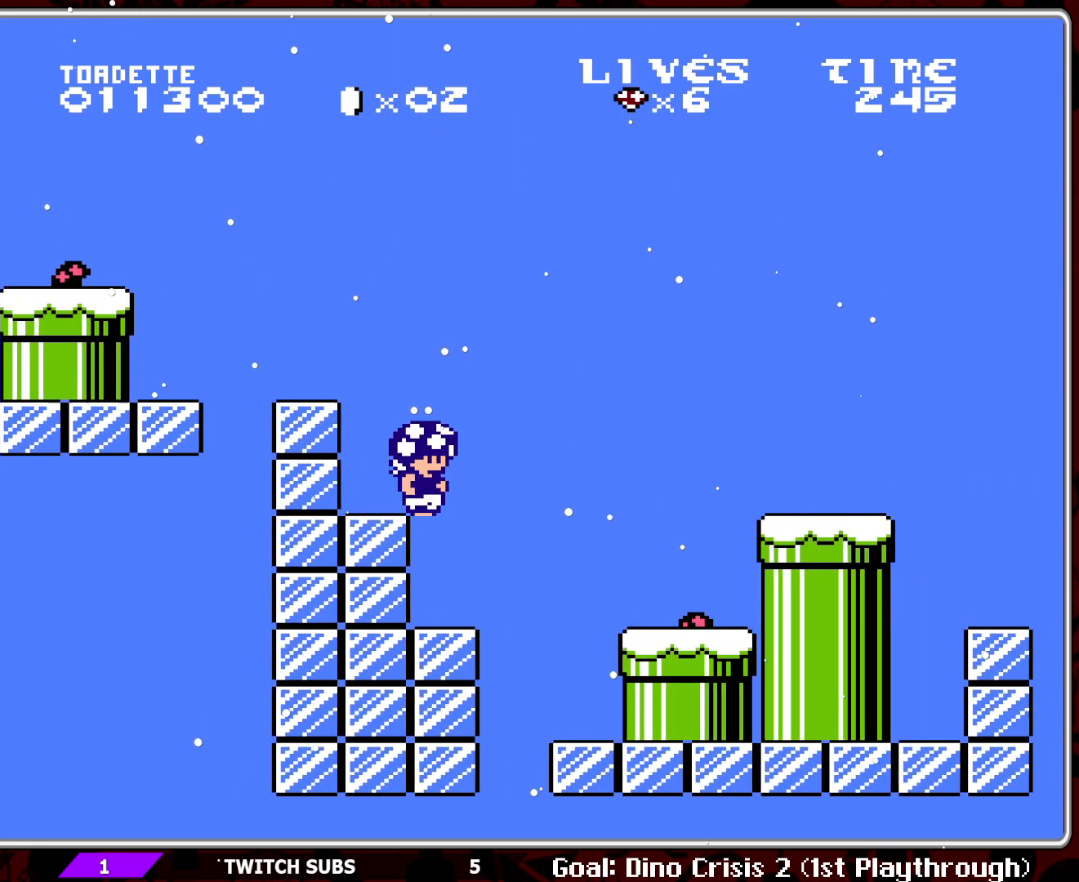
{"buttons": ["DPAD_RIGHT"], "events": [[100, "DPAD_RIGHT", "up"], [433, "B", "up"], [467, "DPAD_RIGHT", "down"]]}
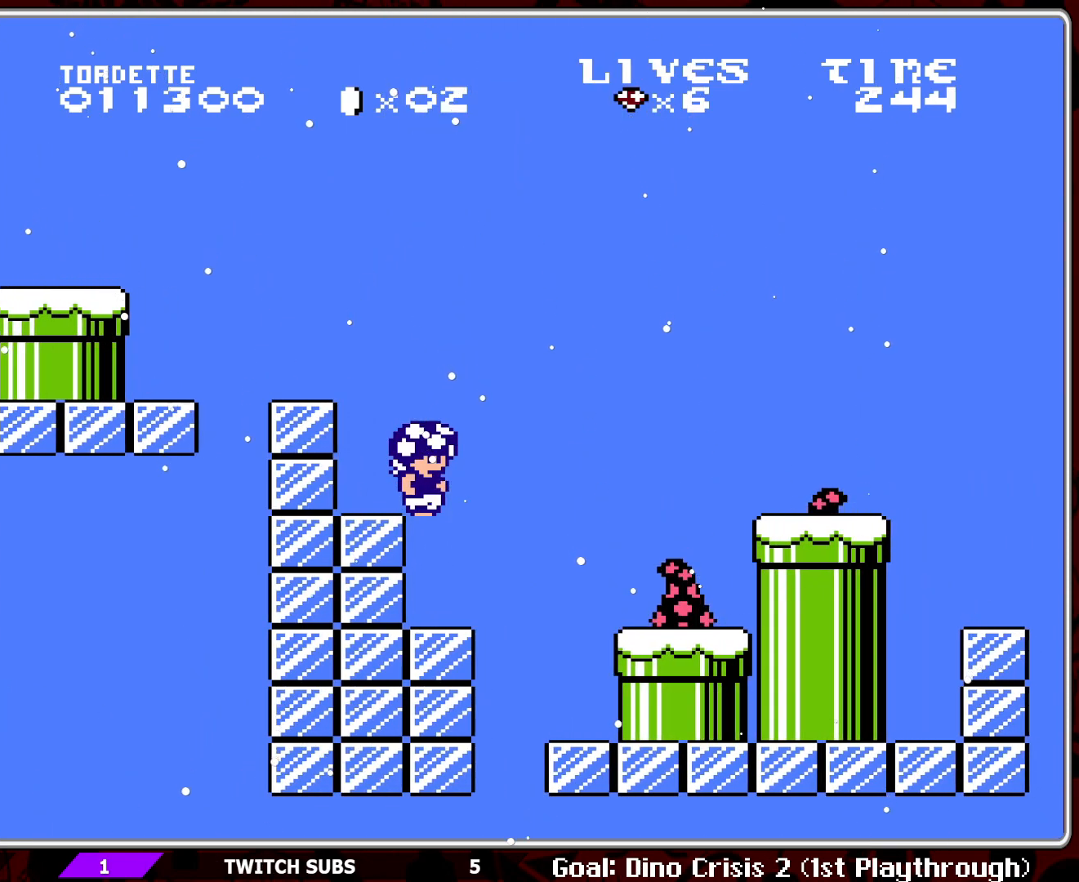
{"buttons": ["B"], "events": [[67, "DPAD_RIGHT", "up"], [350, "B", "down"], [433, "B", "up"], [500, "B", "down"]]}
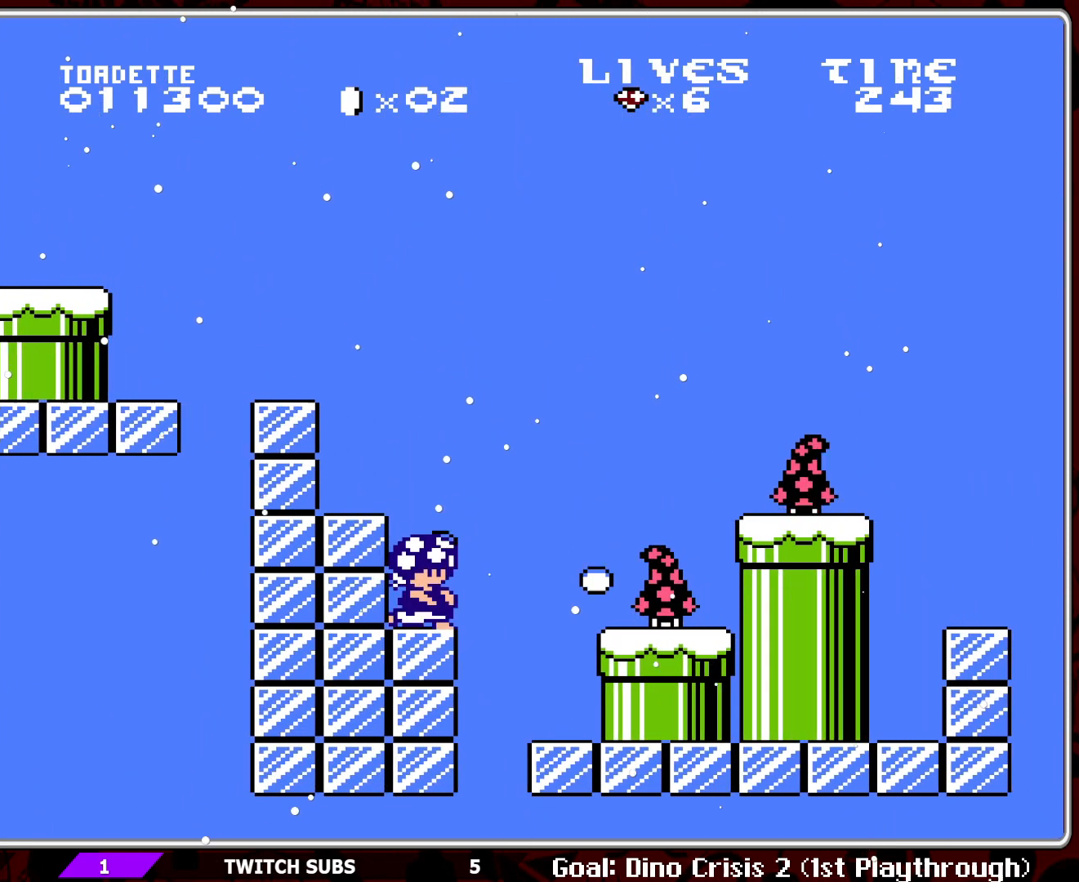
{"buttons": ["B", "DPAD_RIGHT"], "events": [[100, "B", "up"], [150, "B", "down"], [250, "B", "up"], [283, "B", "down"], [433, "DPAD_RIGHT", "down"]]}
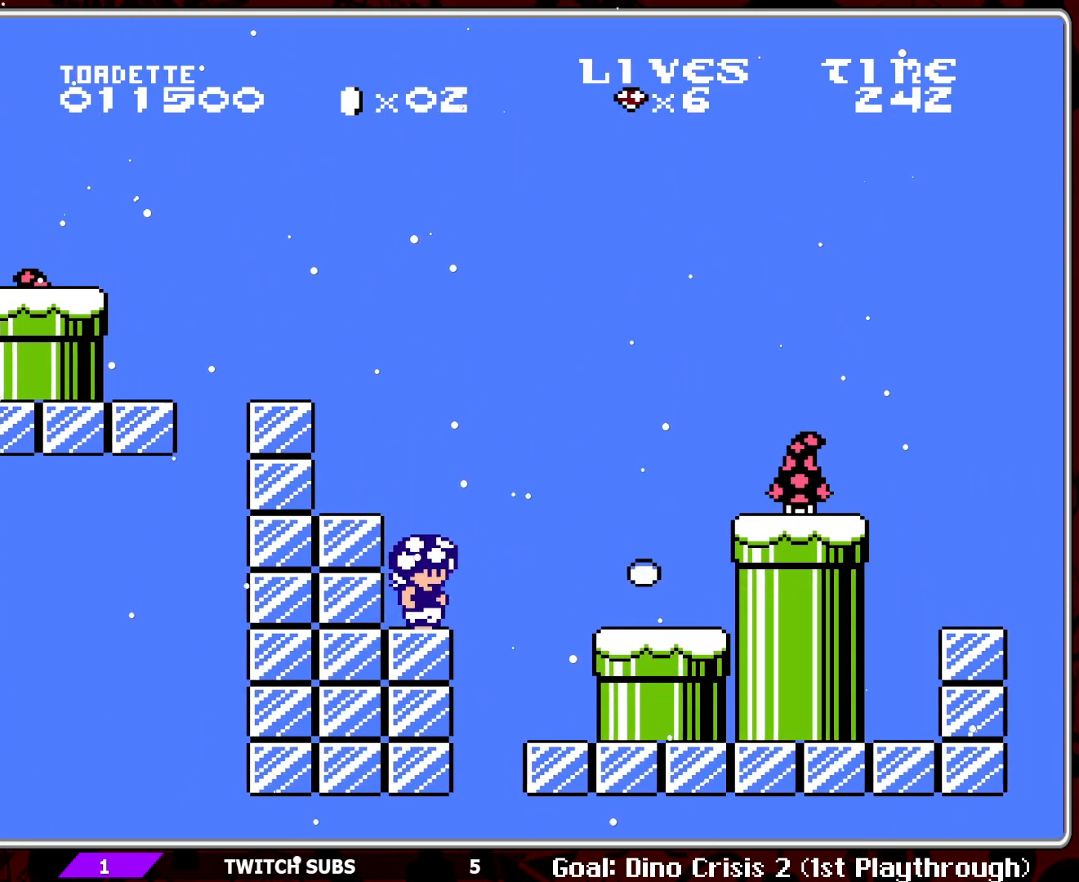
{"buttons": ["DPAD_RIGHT"], "events": [[67, "A", "down"], [367, "A", "up"], [383, "B", "up"]]}
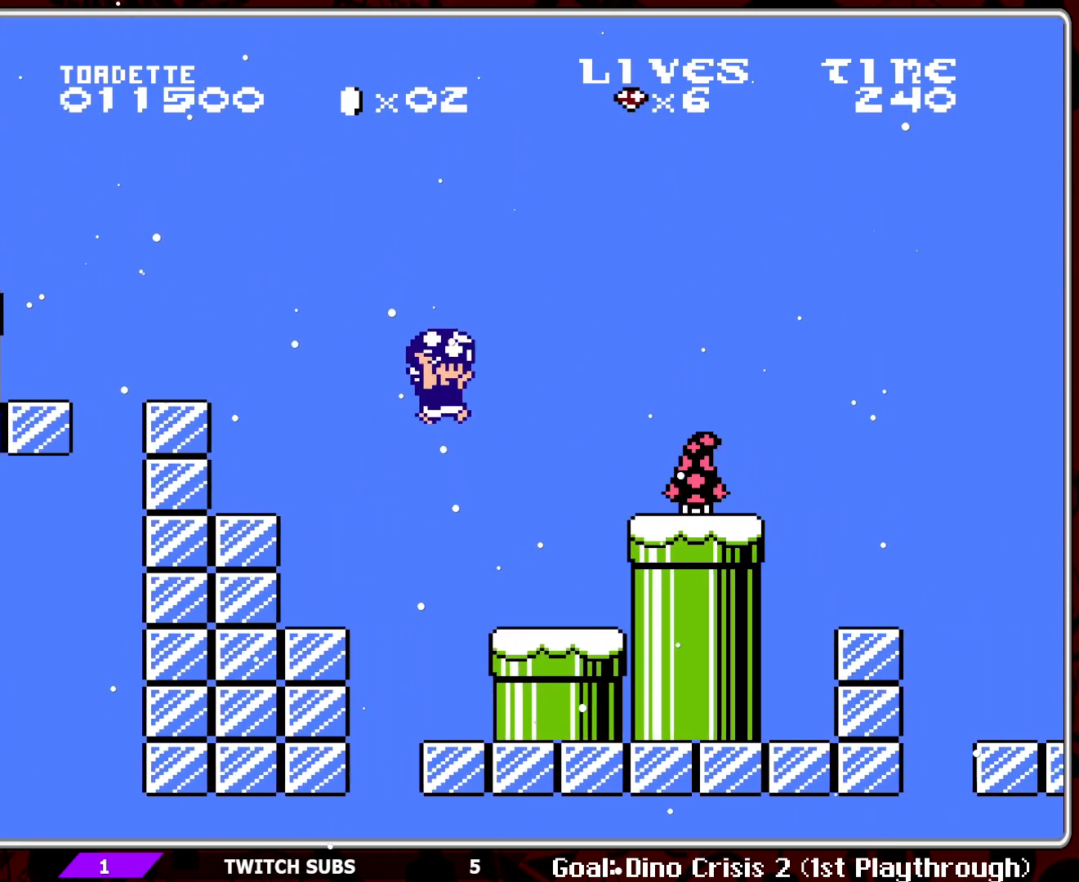
{"buttons": ["B"], "events": [[33, "B", "down"], [150, "B", "up"], [200, "B", "down"], [317, "B", "up"], [333, "B", "down"], [383, "DPAD_RIGHT", "up"]]}
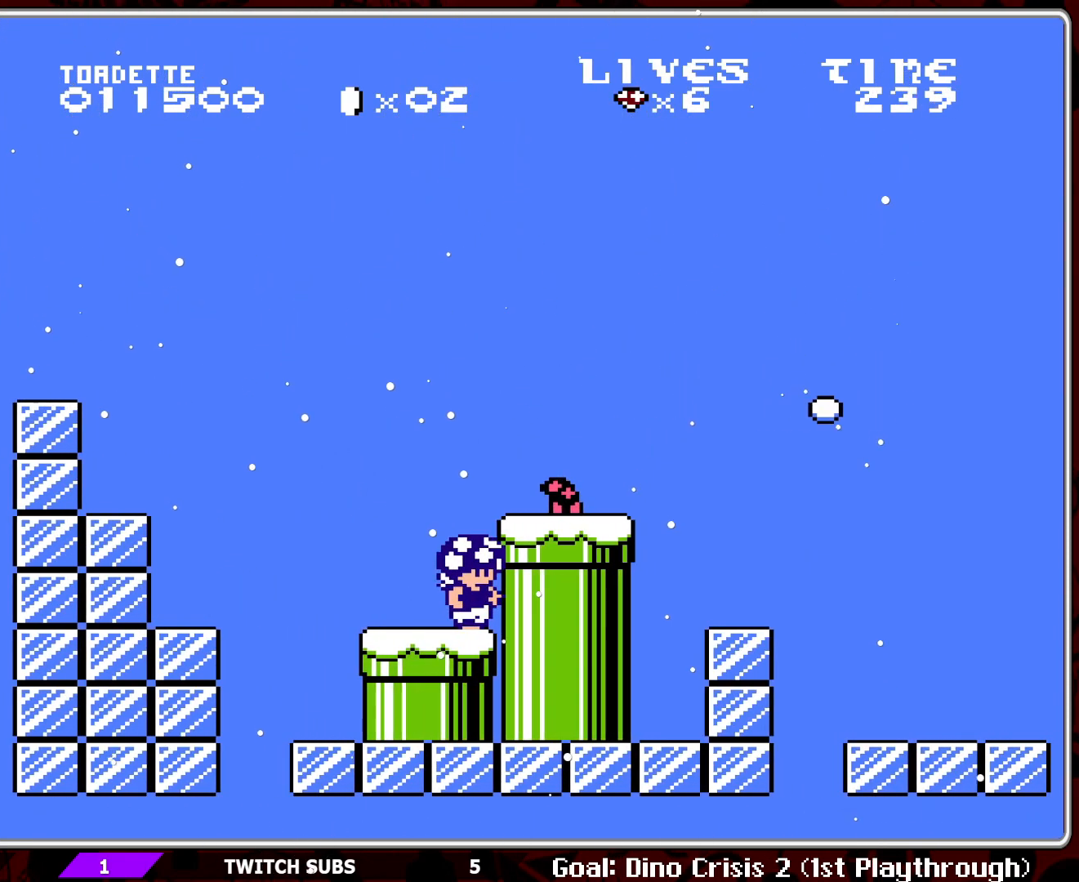
{"buttons": ["B", "DPAD_RIGHT"], "events": [[83, "A", "down"], [150, "DPAD_RIGHT", "down"], [217, "A", "up"]]}
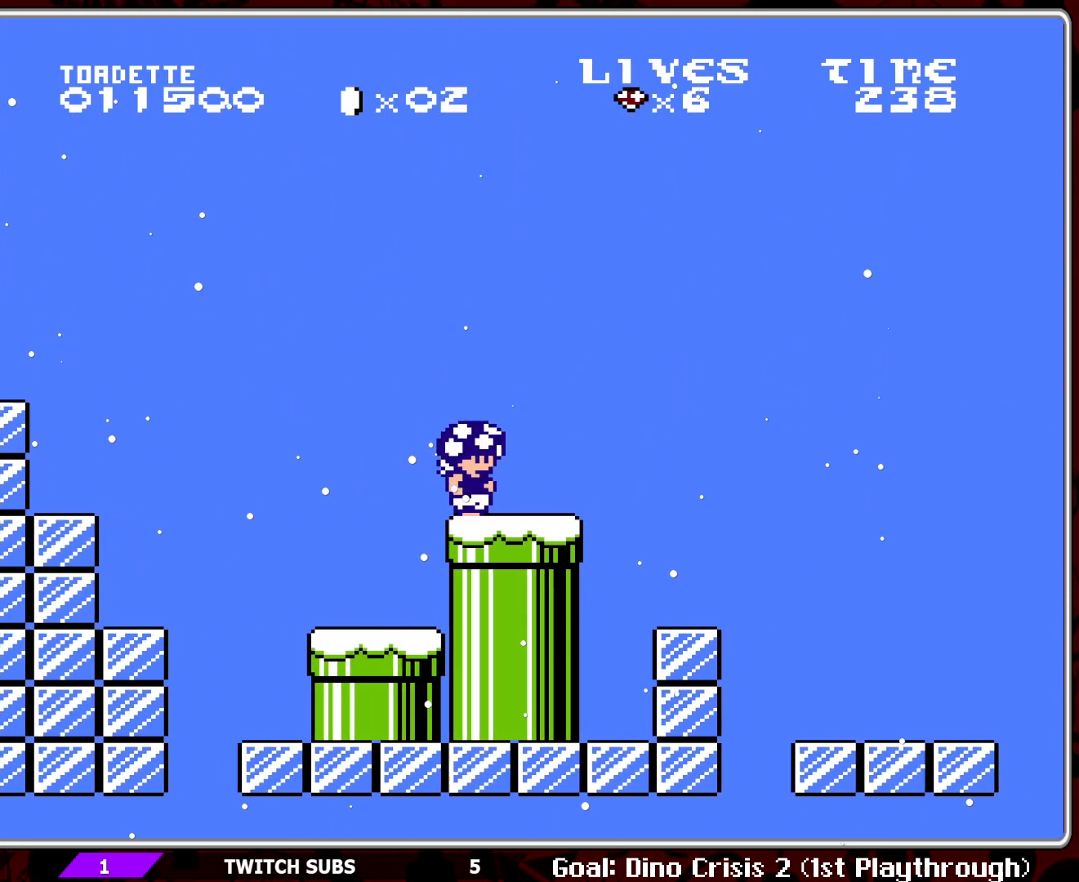
{"buttons": ["B", "DPAD_LEFT"], "events": [[50, "A", "down"], [83, "DPAD_RIGHT", "up"], [167, "A", "up"], [350, "DPAD_LEFT", "down"]]}
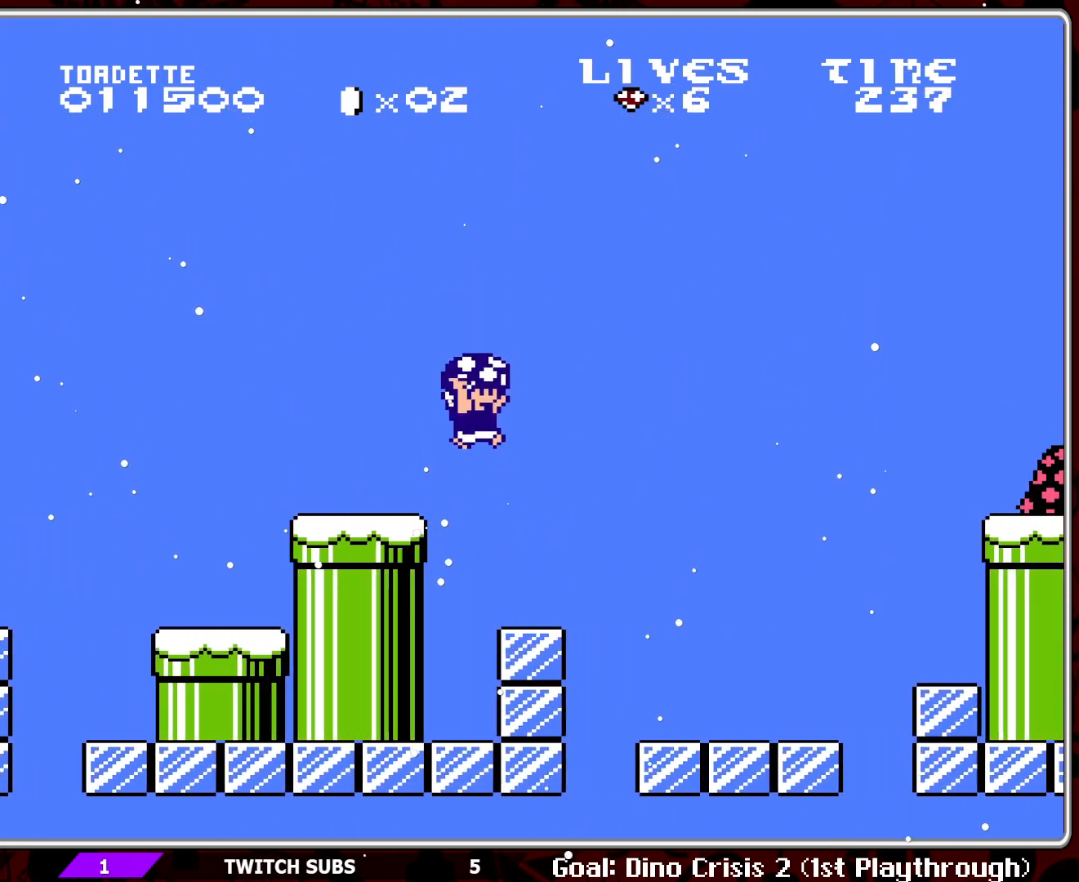
{"buttons": ["B", "DPAD_RIGHT"], "events": [[300, "DPAD_LEFT", "up"], [400, "DPAD_RIGHT", "down"]]}
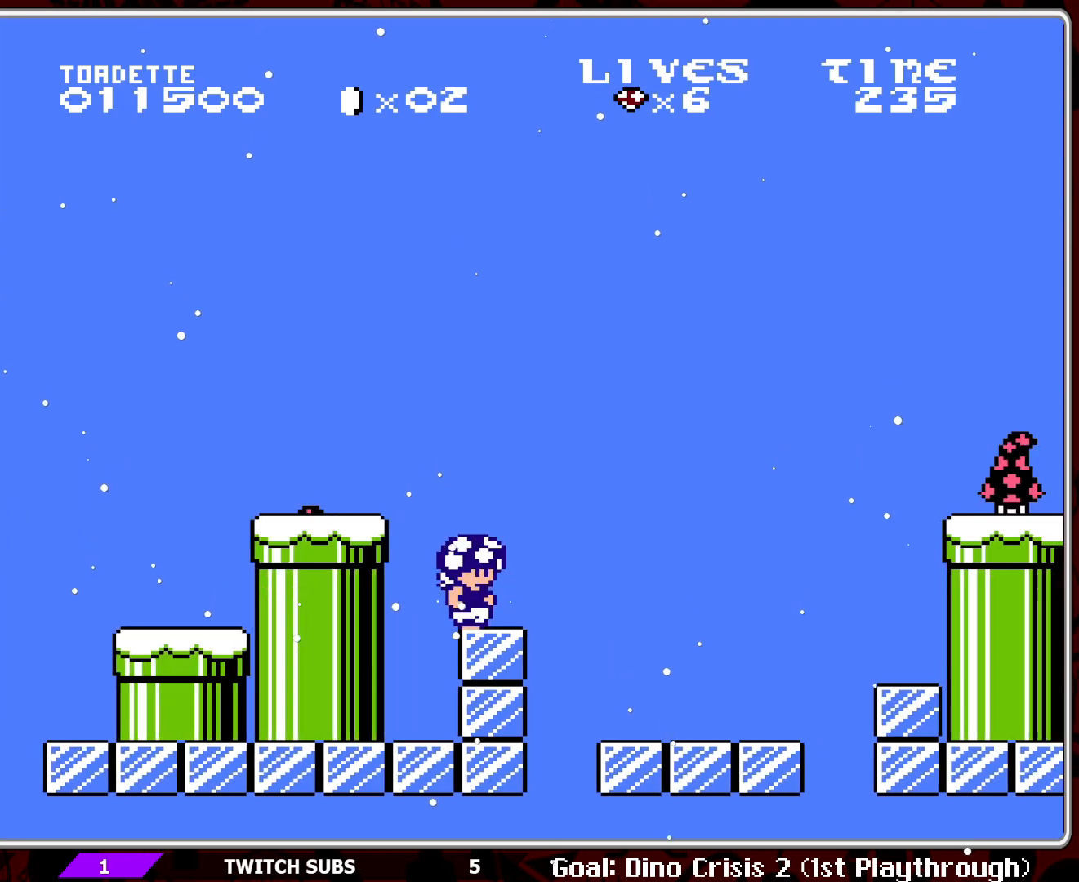
{"buttons": ["B"], "events": [[117, "A", "down"], [317, "A", "up"], [383, "DPAD_RIGHT", "up"]]}
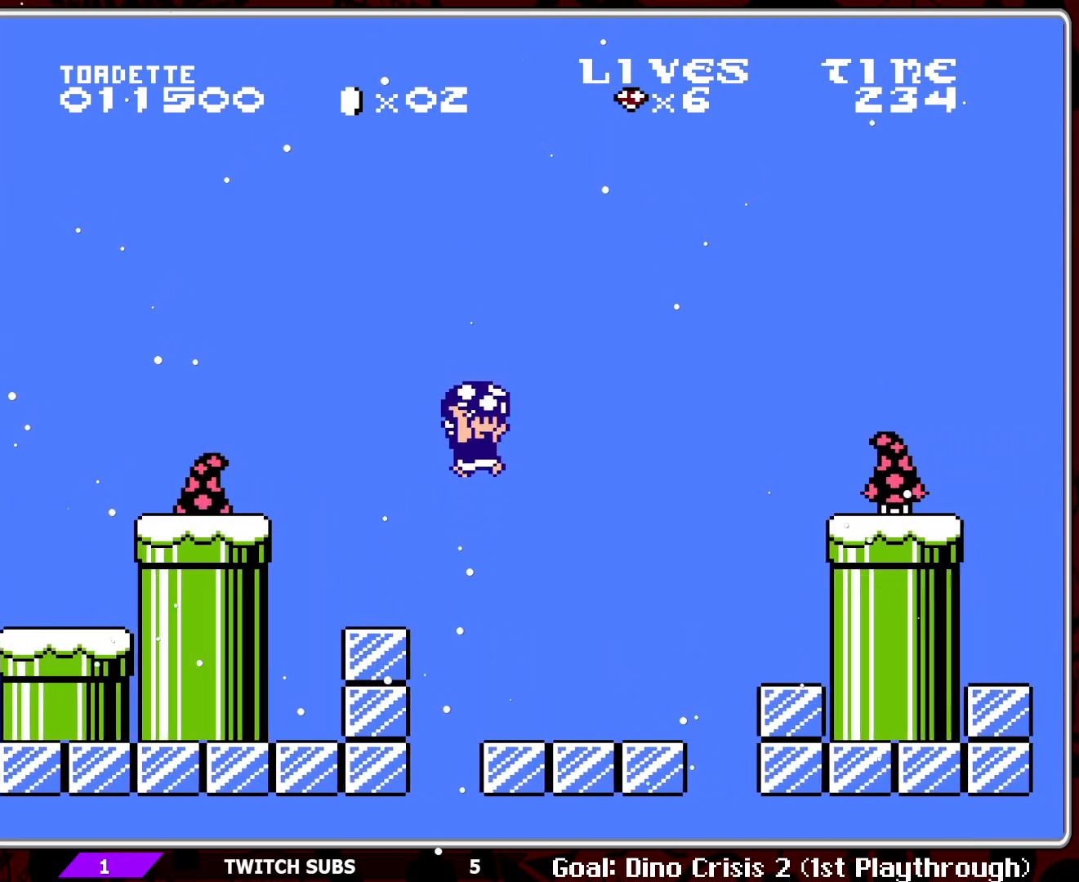
{"buttons": ["B", "DPAD_RIGHT"], "events": [[50, "DPAD_LEFT", "down"], [250, "DPAD_LEFT", "up"], [450, "DPAD_RIGHT", "down"]]}
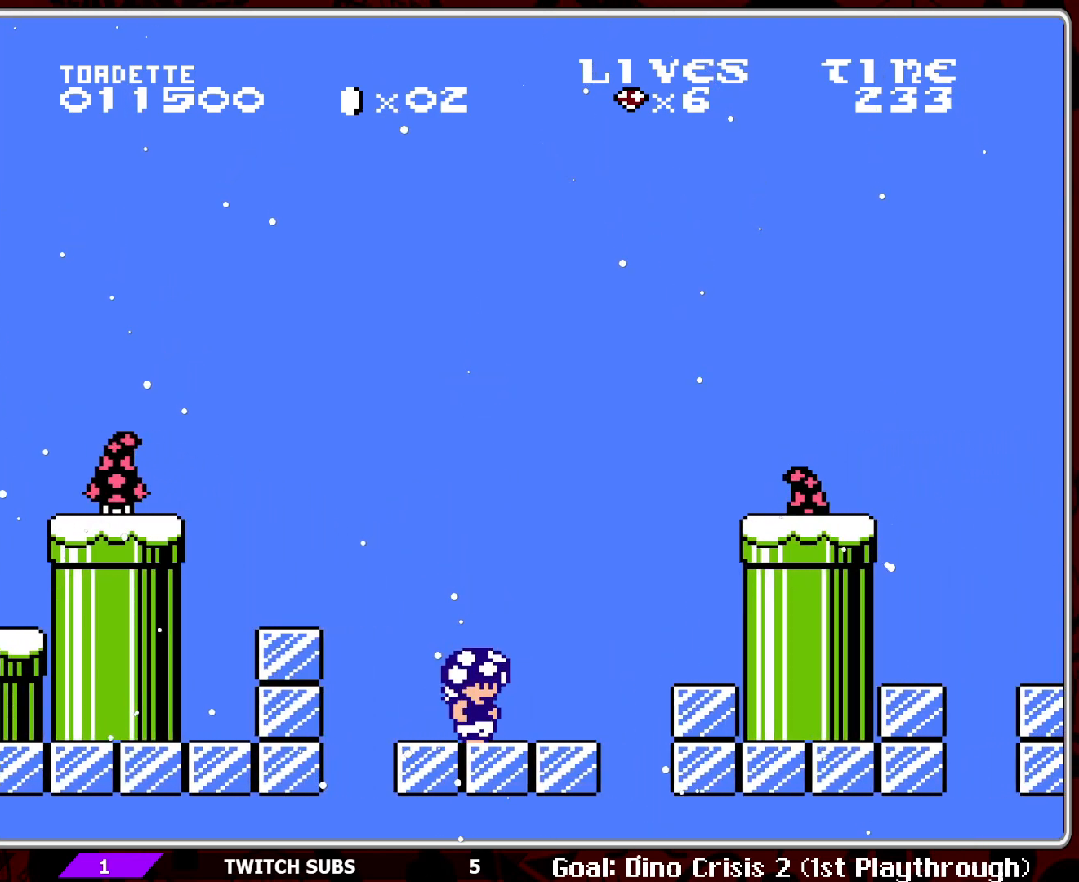
{"buttons": ["B", "DPAD_RIGHT"], "events": [[283, "A", "down"], [417, "A", "up"]]}
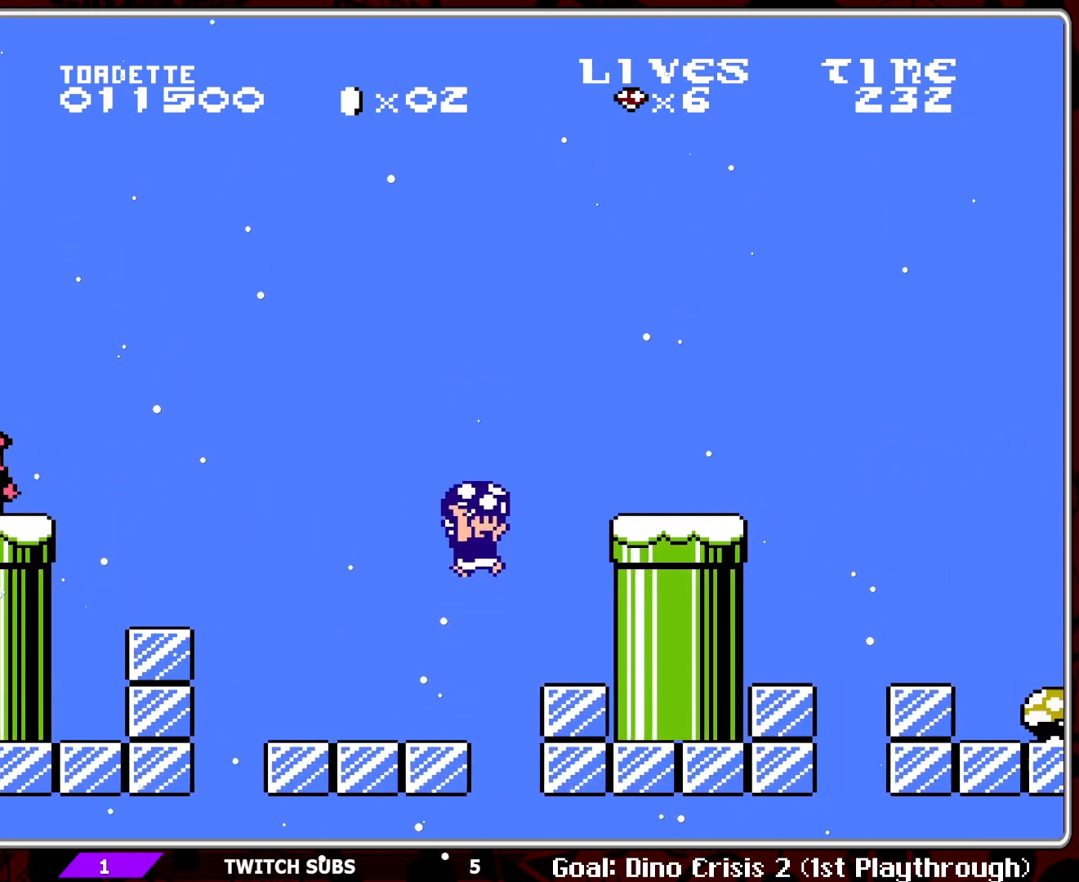
{"buttons": ["A", "B", "DPAD_RIGHT"], "events": [[283, "DPAD_RIGHT", "up"], [383, "A", "down"], [450, "DPAD_RIGHT", "down"]]}
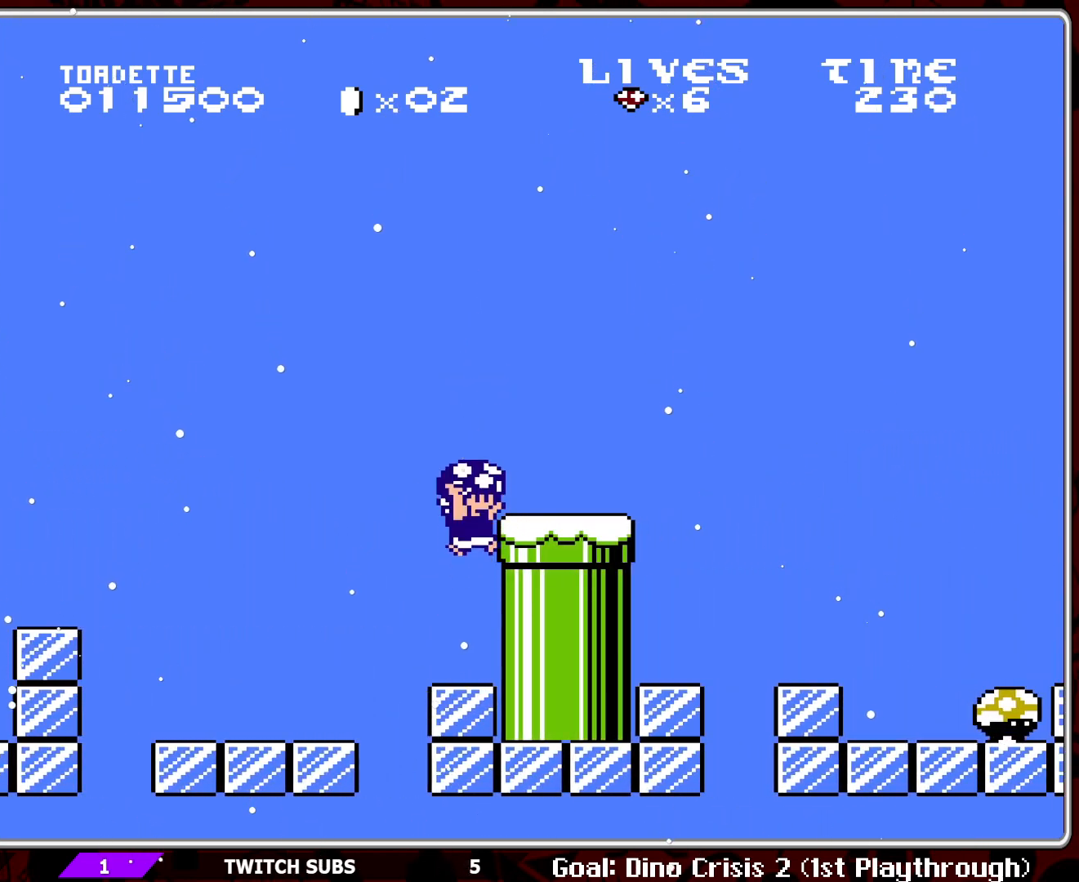
{"buttons": ["A", "B"], "events": [[133, "A", "up"], [483, "A", "down"], [500, "DPAD_RIGHT", "up"]]}
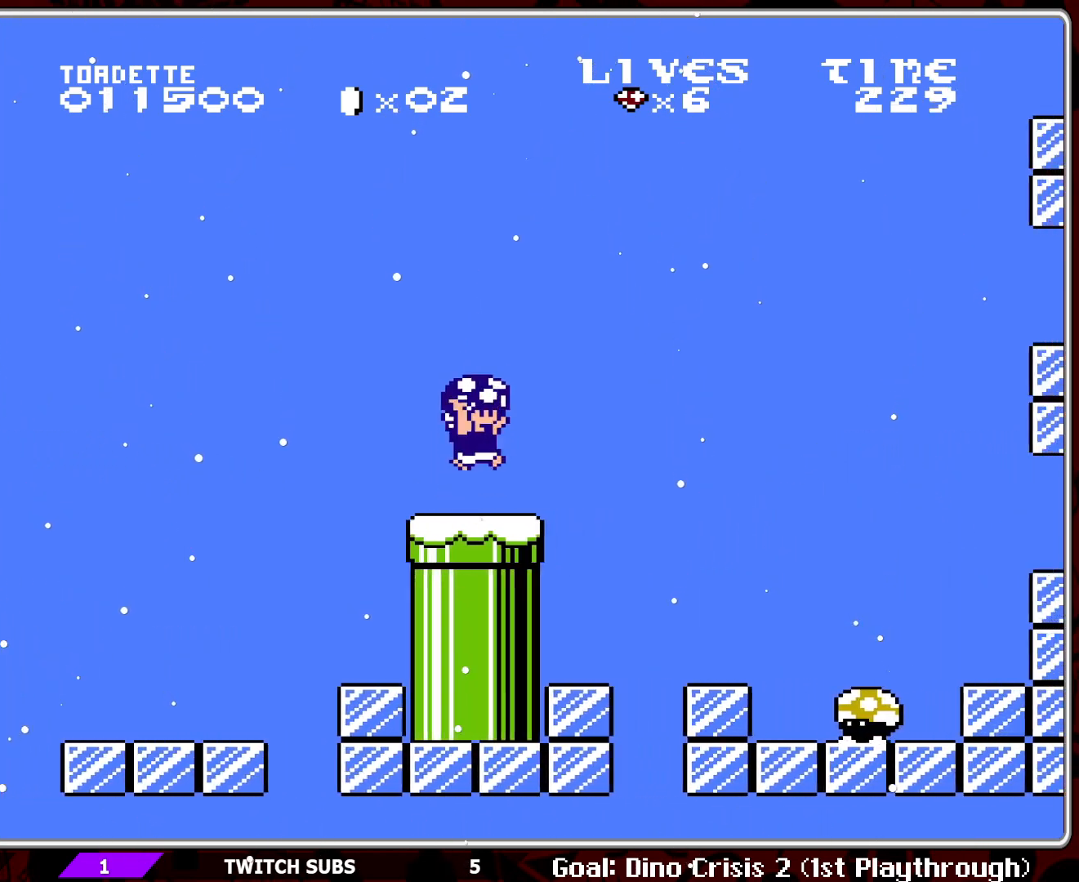
{"buttons": ["B", "DPAD_LEFT"], "events": [[333, "A", "up"], [417, "DPAD_LEFT", "down"]]}
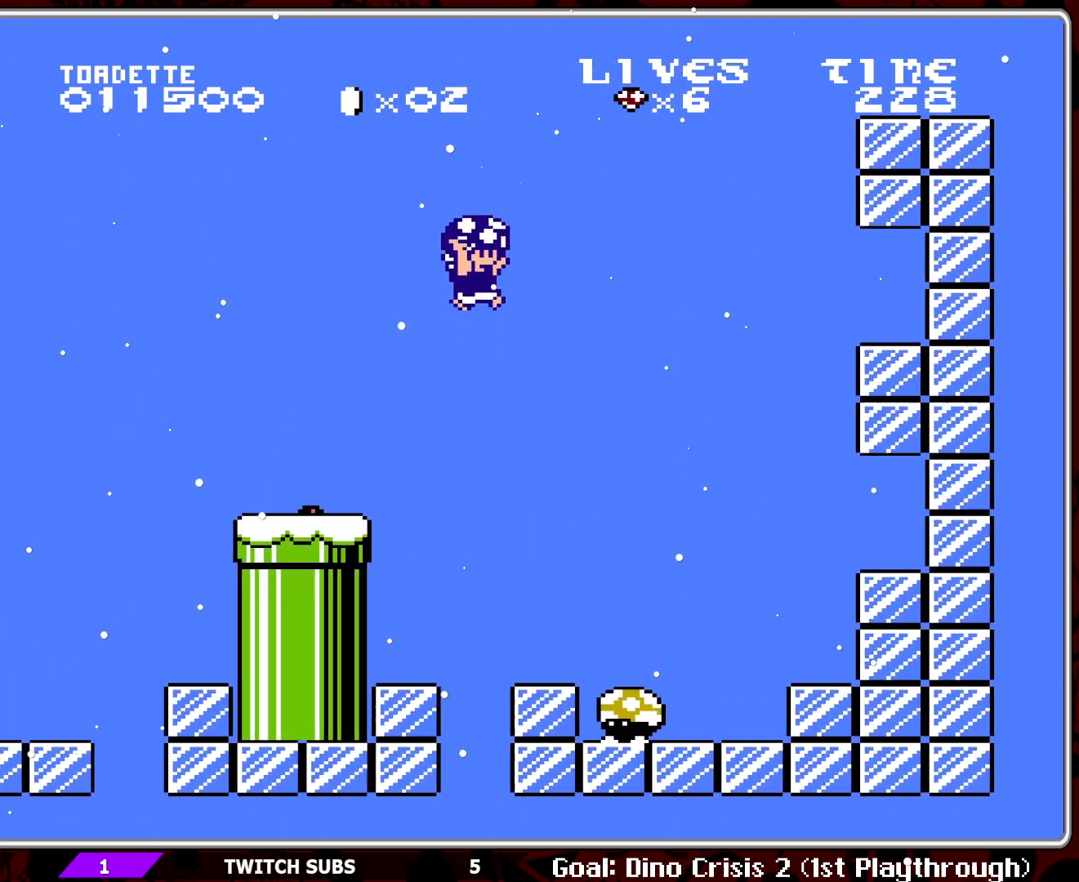
{"buttons": ["B"], "events": [[450, "DPAD_LEFT", "up"]]}
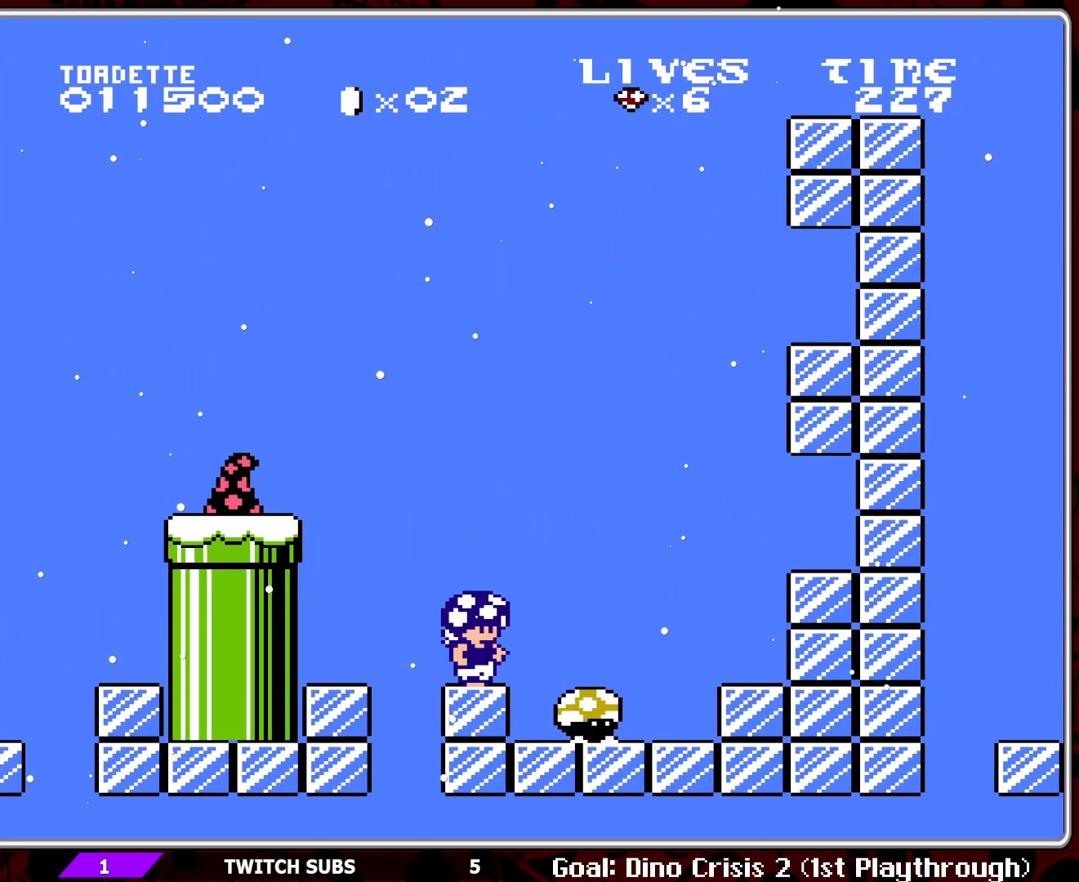
{"buttons": ["A", "B", "DPAD_RIGHT"], "events": [[150, "DPAD_RIGHT", "down"], [300, "A", "down"]]}
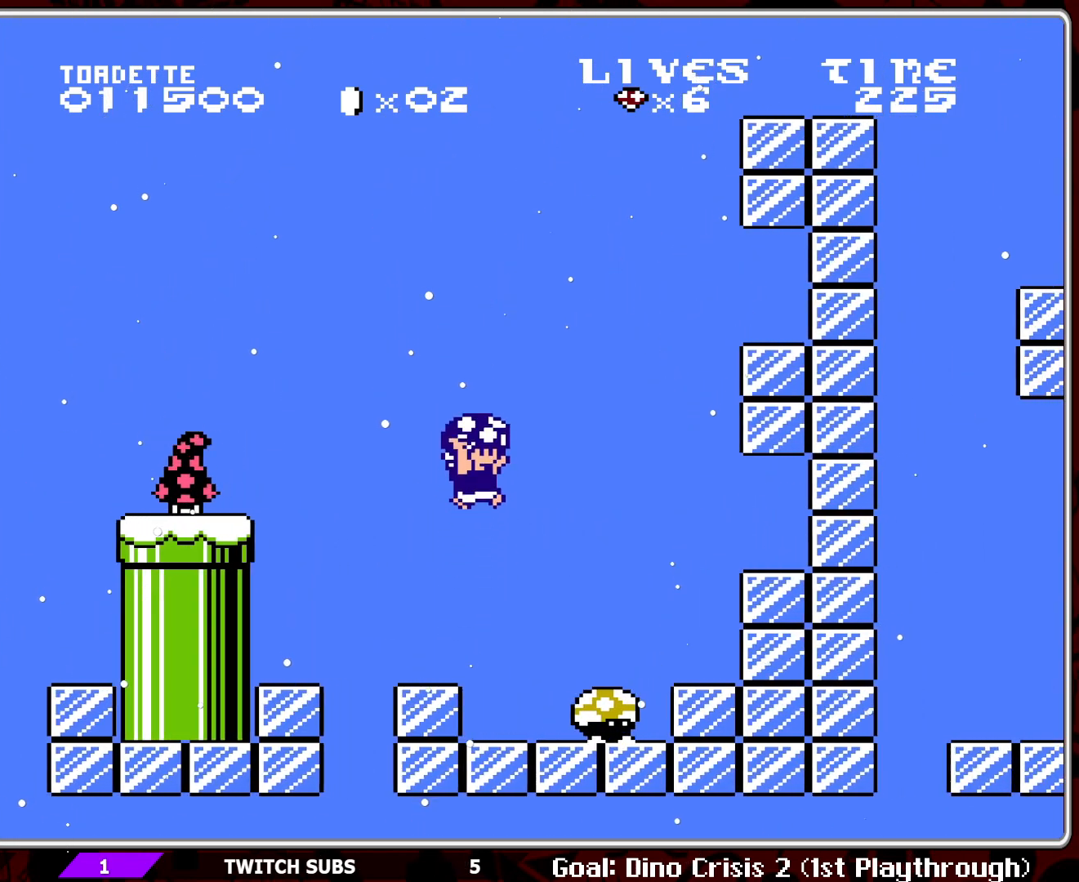
{"buttons": ["B"], "events": [[383, "A", "up"], [500, "DPAD_RIGHT", "up"]]}
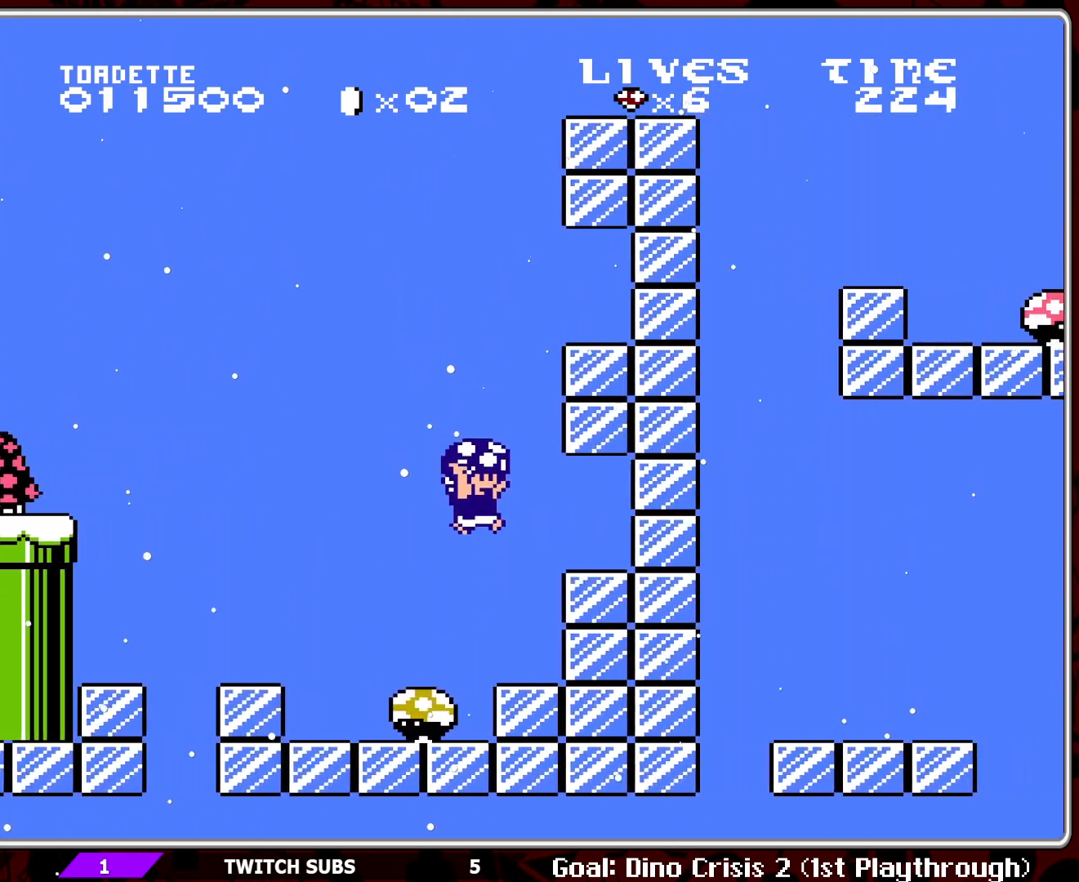
{"buttons": ["B", "DPAD_RIGHT"], "events": [[267, "A", "down"], [267, "DPAD_RIGHT", "down"], [383, "A", "up"]]}
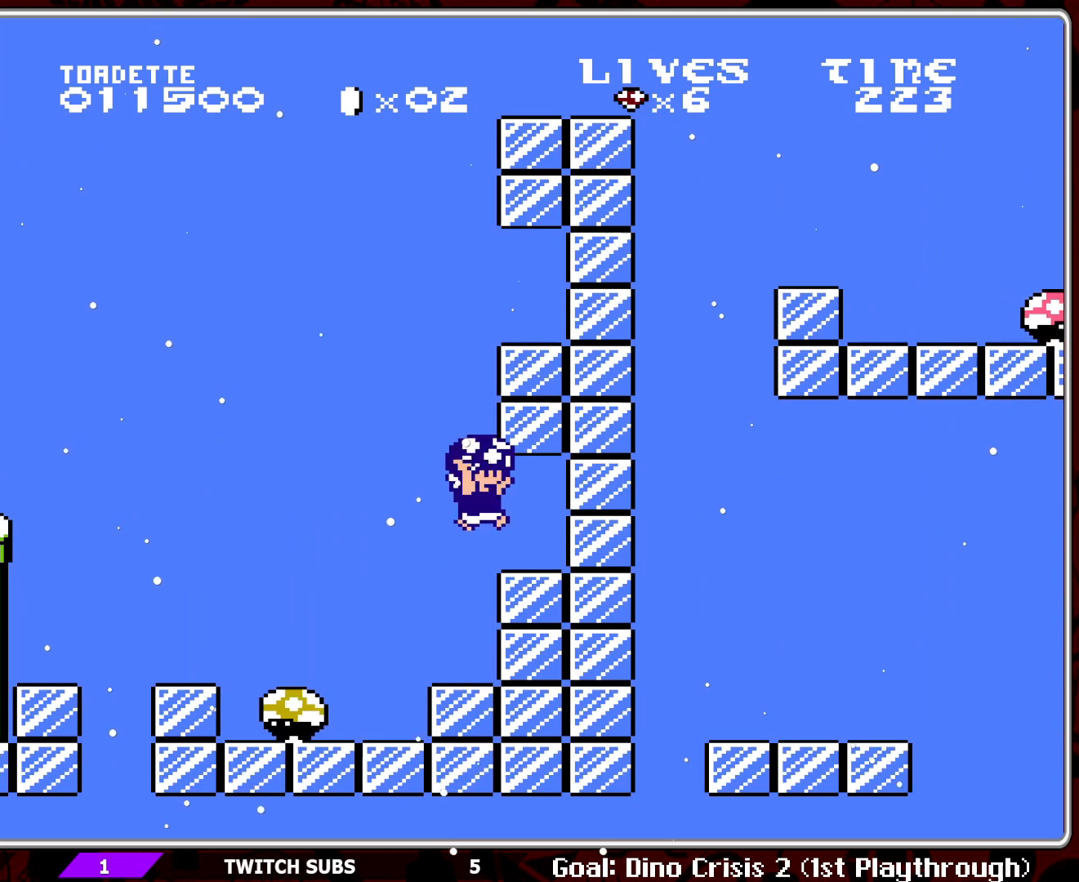
{"buttons": ["B"], "events": [[367, "DPAD_RIGHT", "up"]]}
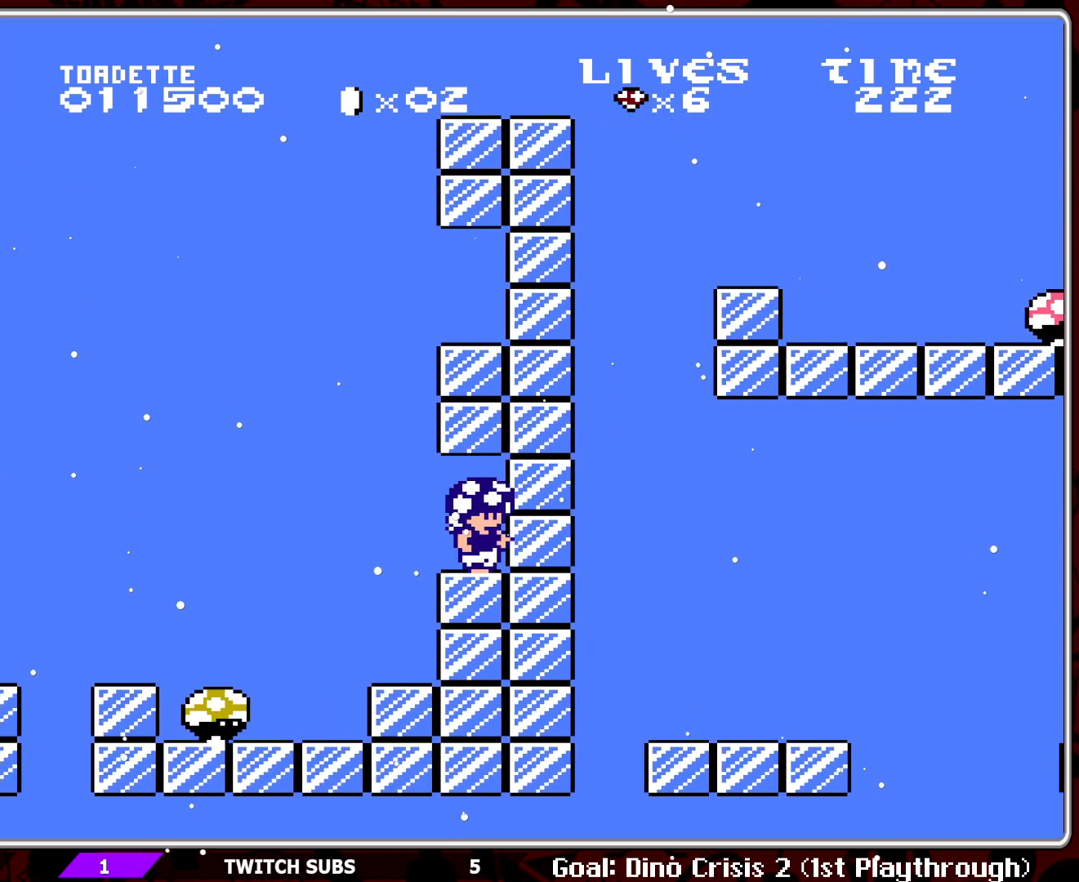
{"buttons": ["A", "B", "DPAD_RIGHT"], "events": [[83, "DPAD_LEFT", "down"], [350, "DPAD_LEFT", "up"], [417, "A", "down"], [417, "DPAD_RIGHT", "down"]]}
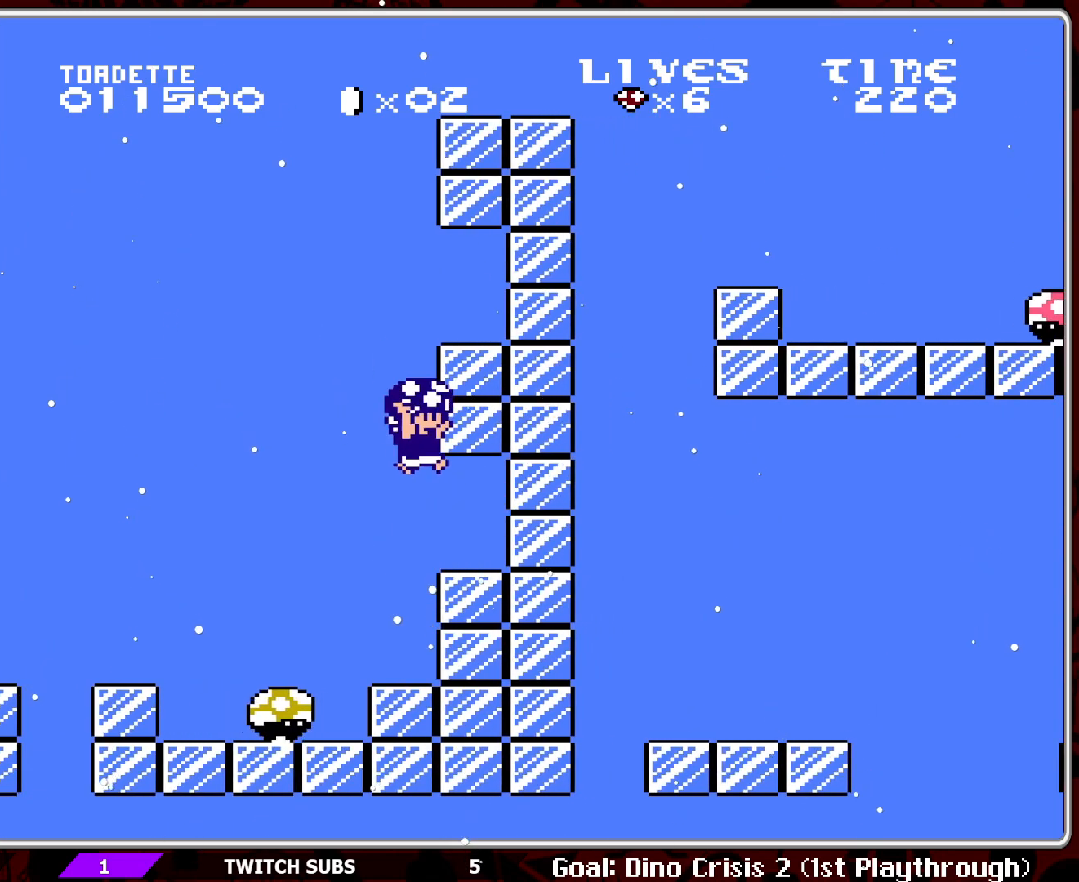
{"buttons": ["B", "DPAD_RIGHT"], "events": [[400, "A", "up"]]}
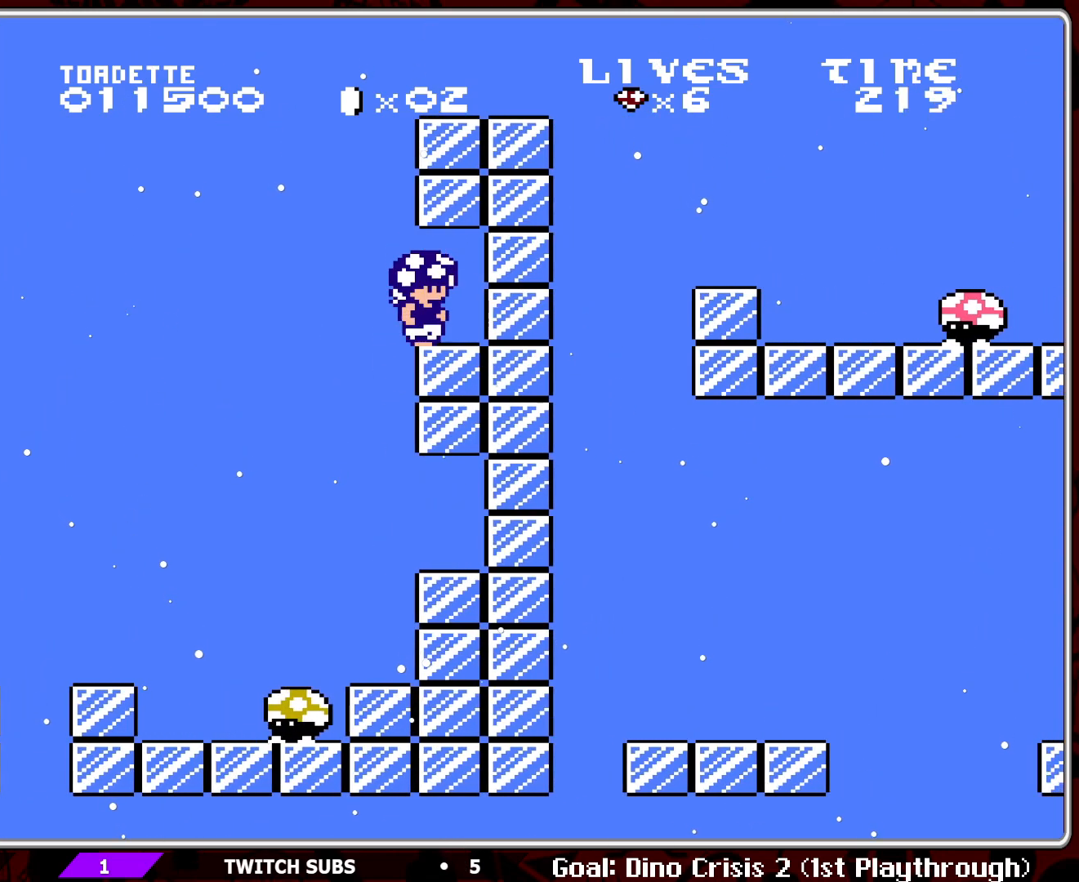
{"buttons": ["B"], "events": [[17, "DPAD_RIGHT", "up"], [217, "DPAD_LEFT", "down"], [467, "DPAD_LEFT", "up"]]}
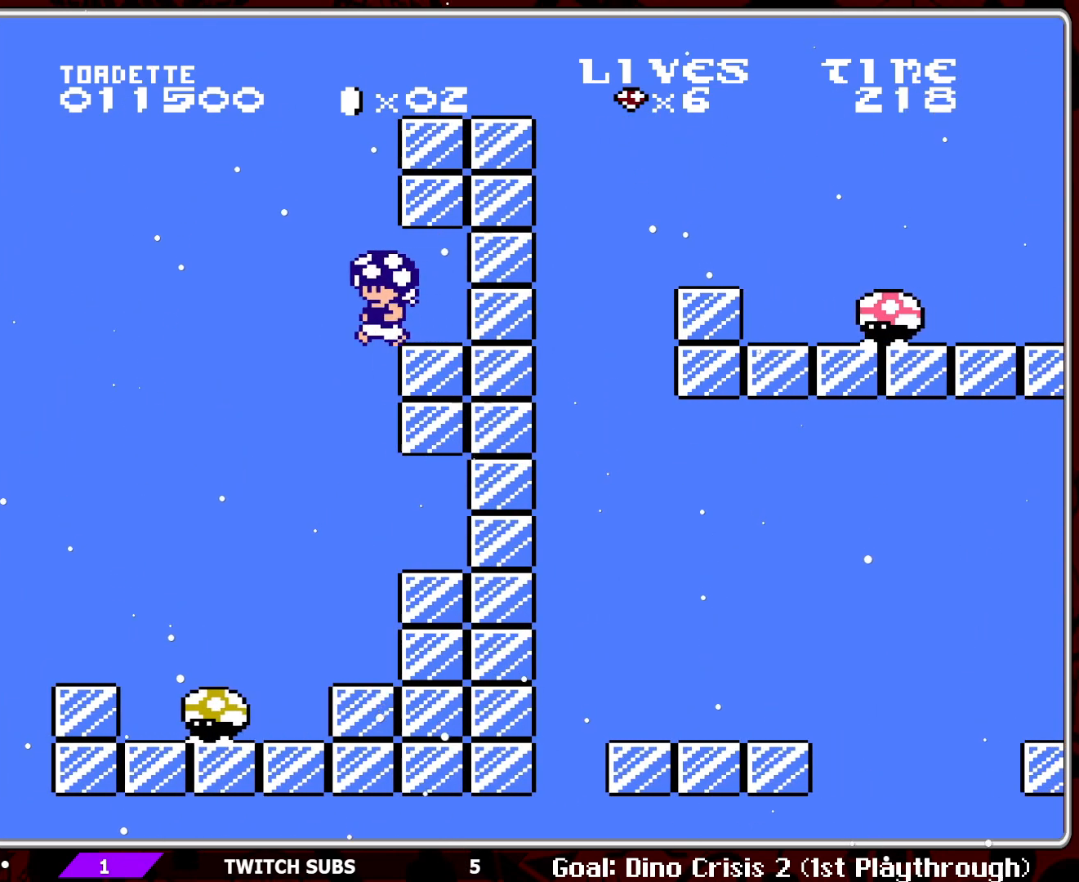
{"buttons": ["B", "DPAD_RIGHT"], "events": [[17, "A", "down"], [17, "DPAD_RIGHT", "down"], [433, "A", "up"]]}
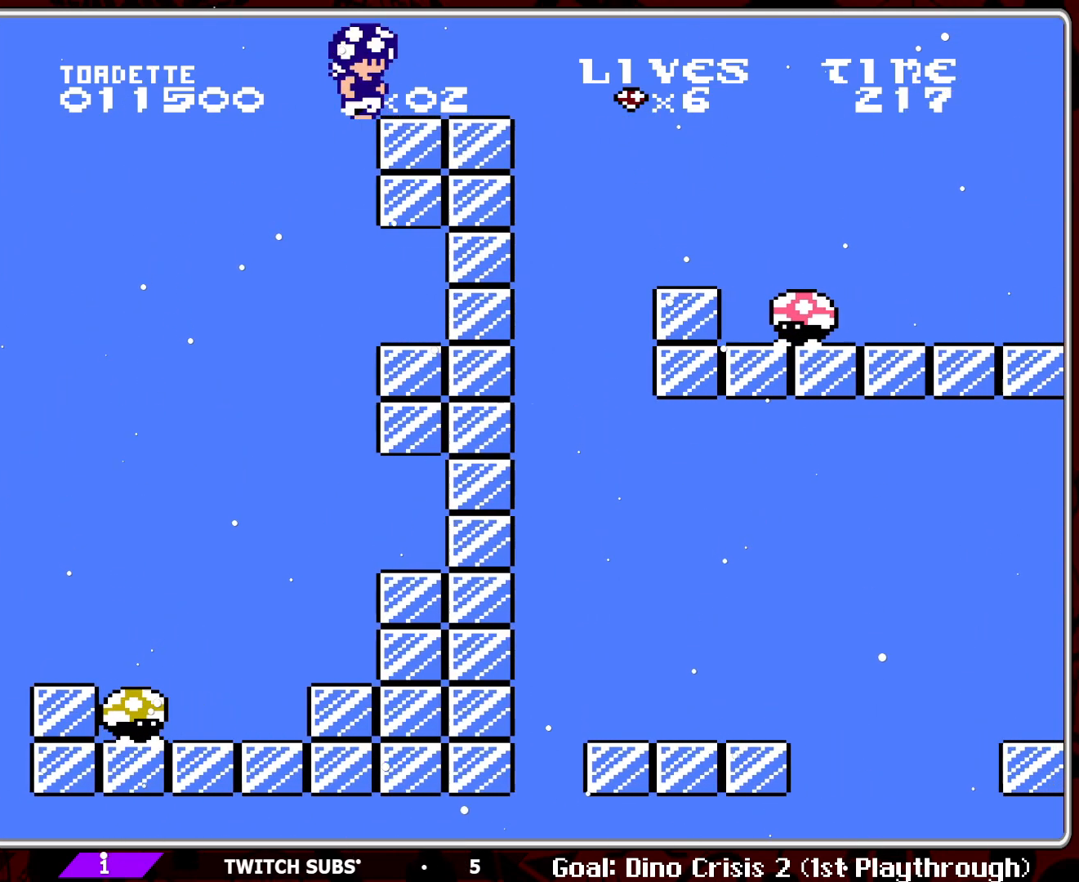
{"buttons": ["B", "DPAD_LEFT"], "events": [[217, "A", "down"], [300, "DPAD_RIGHT", "up"], [333, "A", "up"], [500, "DPAD_LEFT", "down"]]}
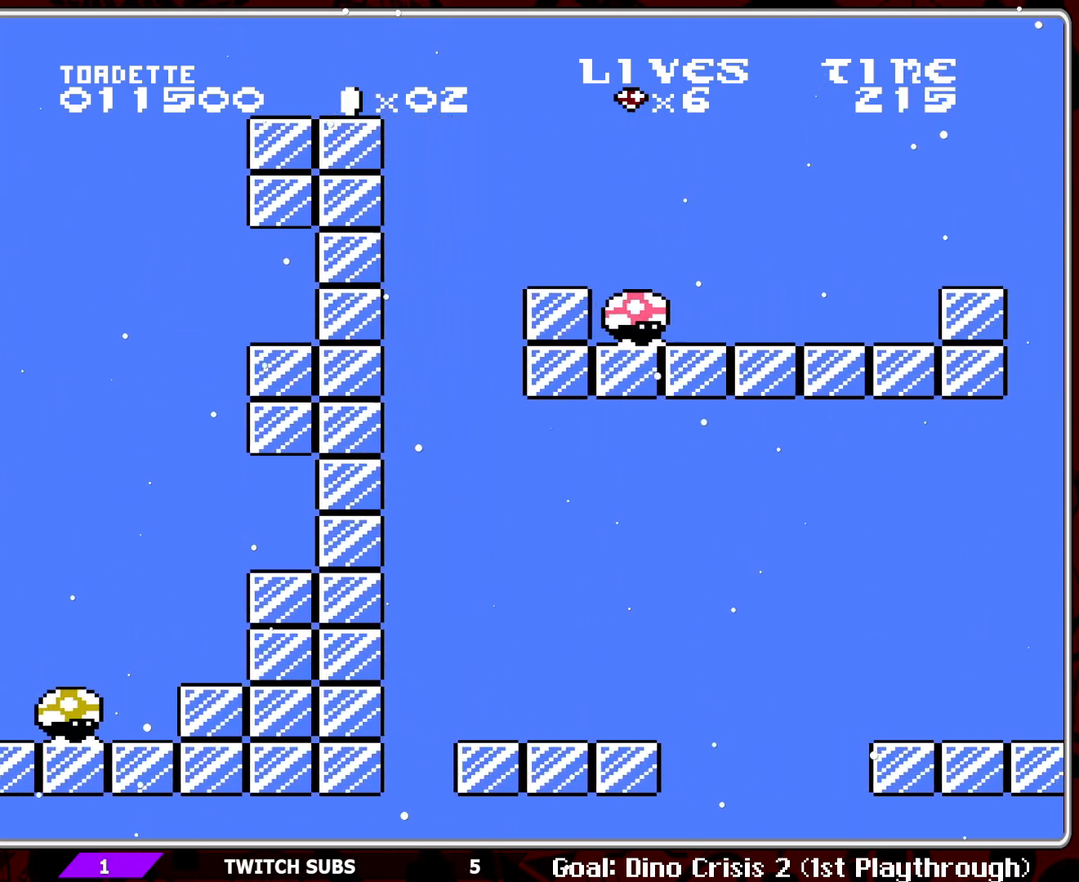
{"buttons": ["B", "DPAD_LEFT"], "events": [[200, "DPAD_LEFT", "up"], [250, "DPAD_LEFT", "down"]]}